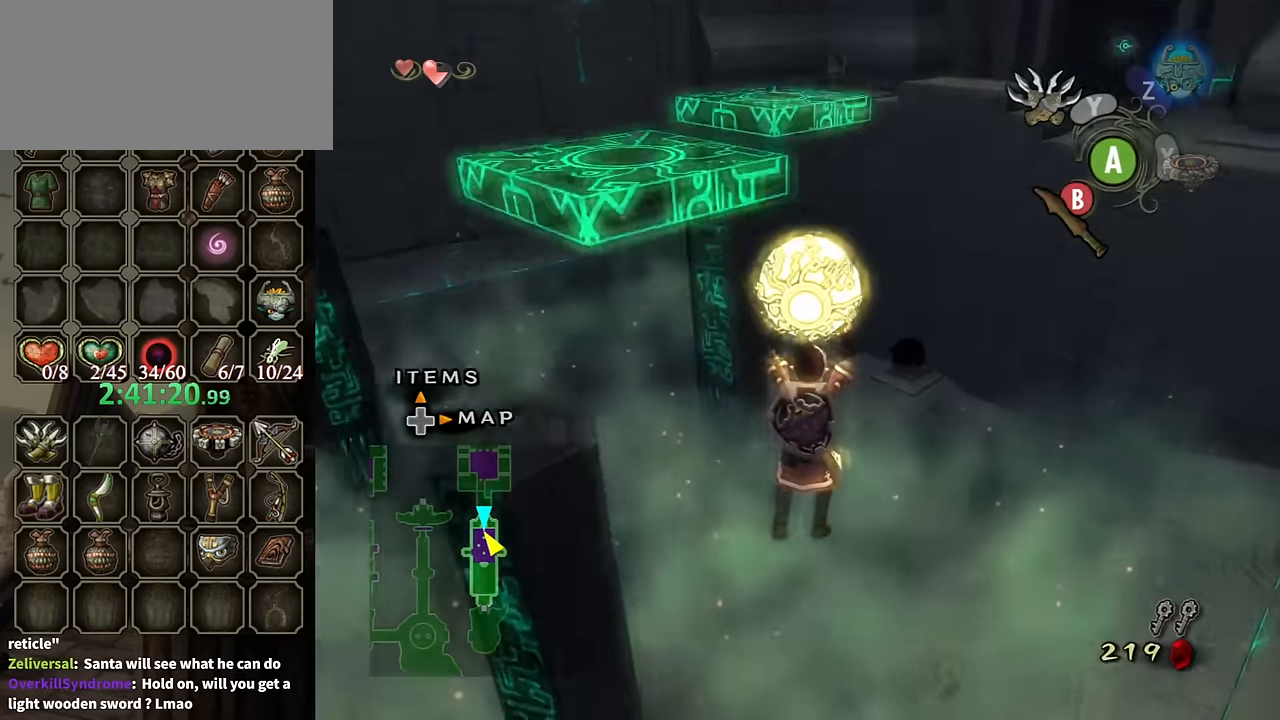
Gameplay with a controller (Nintendo layout); each line is a JSON object with the inputs held at the frame after it. "events" lists button and stick changes between this image and that frame as [ms after this image, input, new state], when the widget could be followed in between. Not read: L3 R3.
{"buttons": [], "left_stick": "up", "right_stick": "center", "events": [[367, "left_stick", "up"]]}
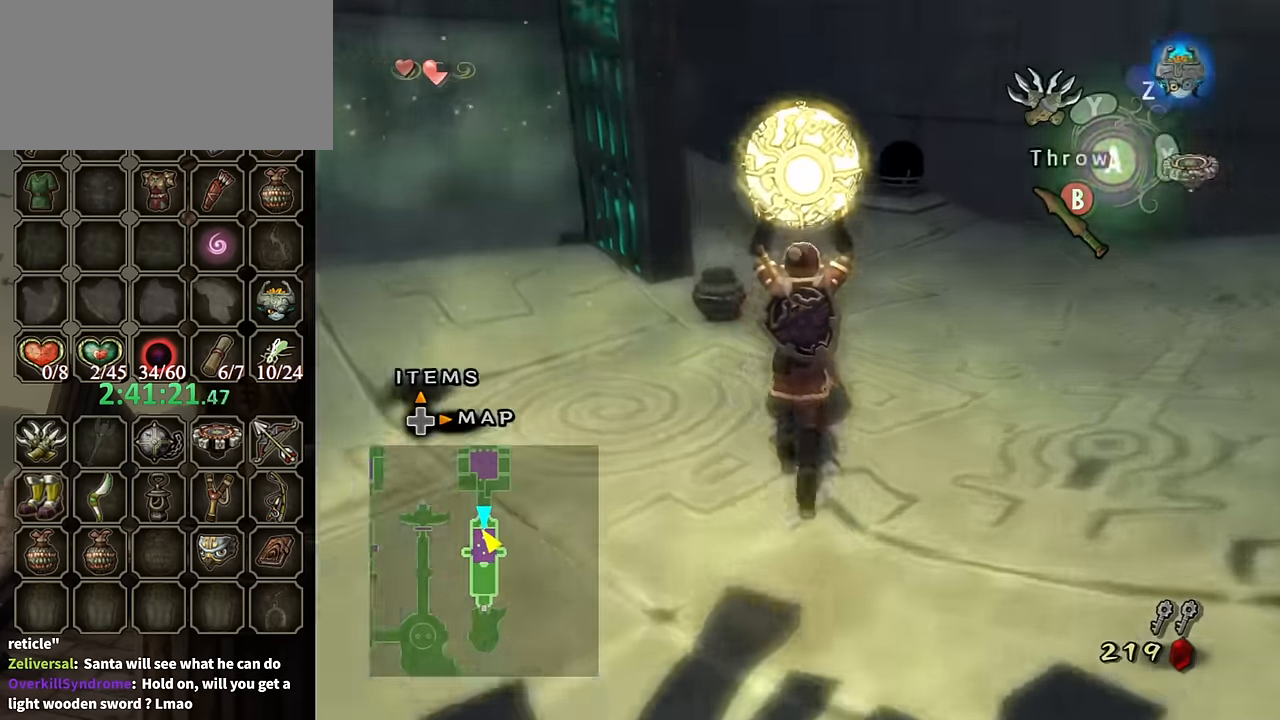
{"buttons": [], "left_stick": "up", "right_stick": "center", "events": []}
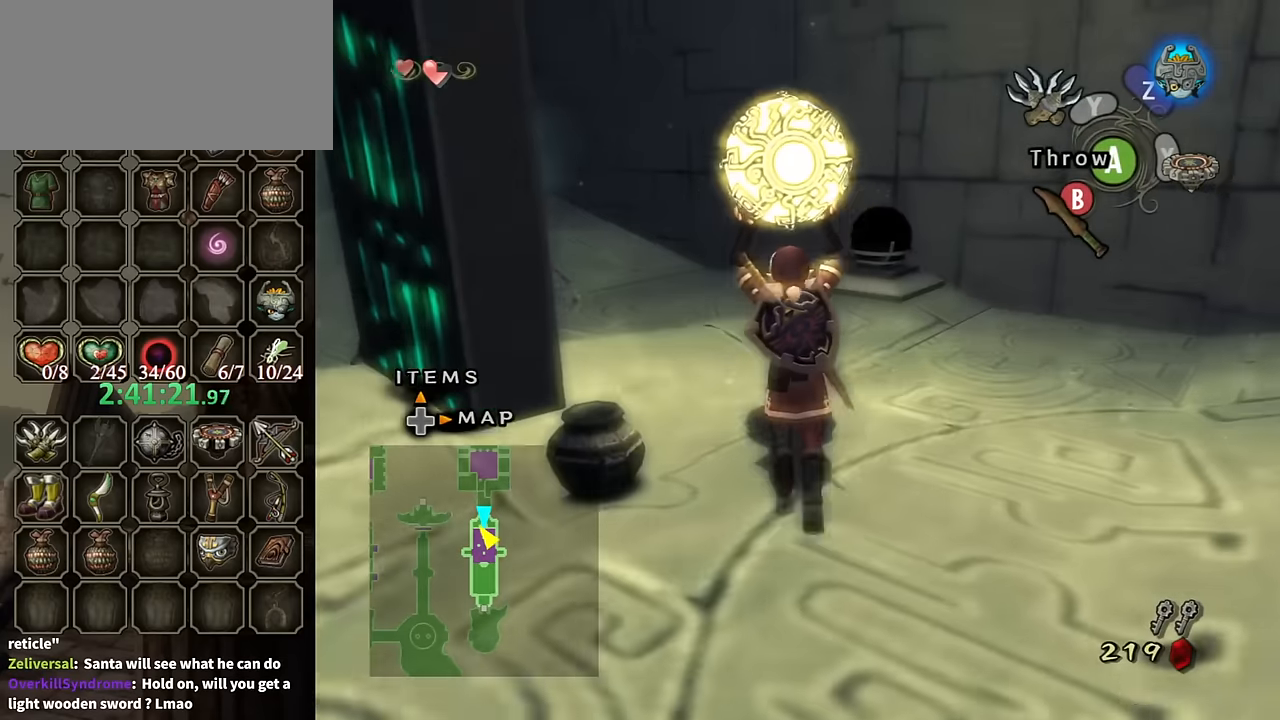
{"buttons": [], "left_stick": "up", "right_stick": "center", "events": [[100, "left_stick", "up-left"], [367, "left_stick", "up"]]}
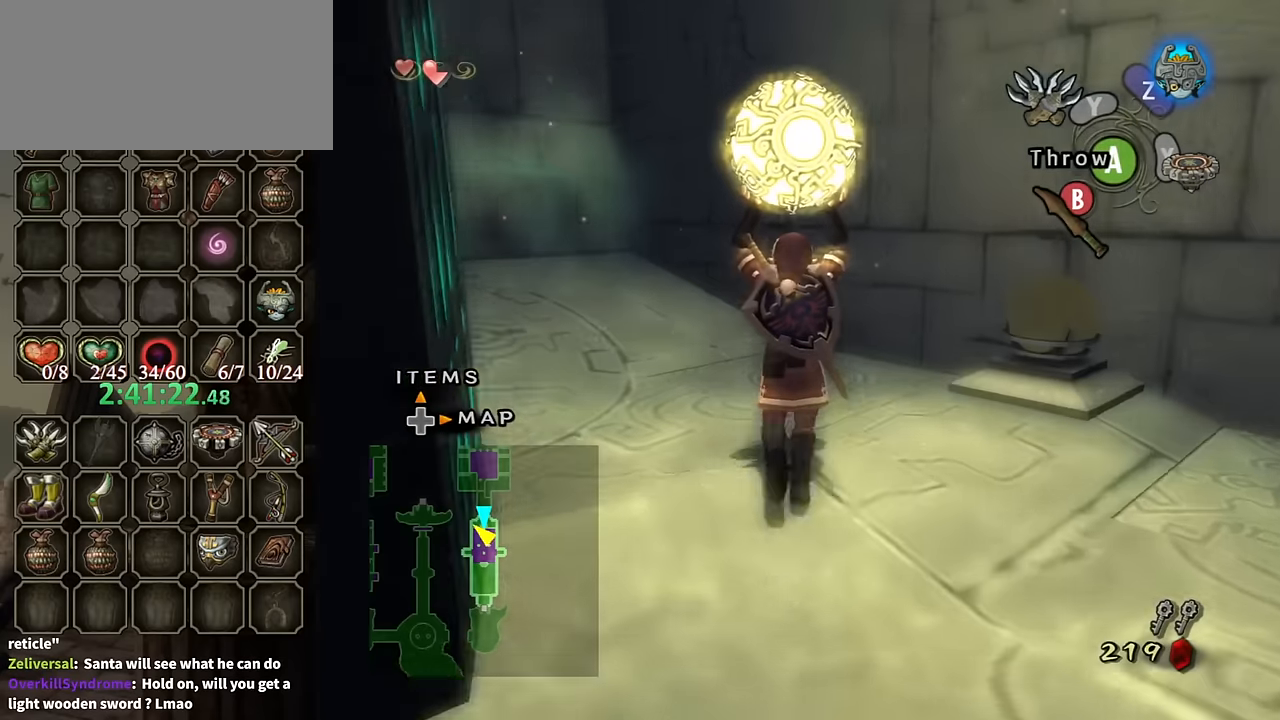
{"buttons": [], "left_stick": "up", "right_stick": "center", "events": []}
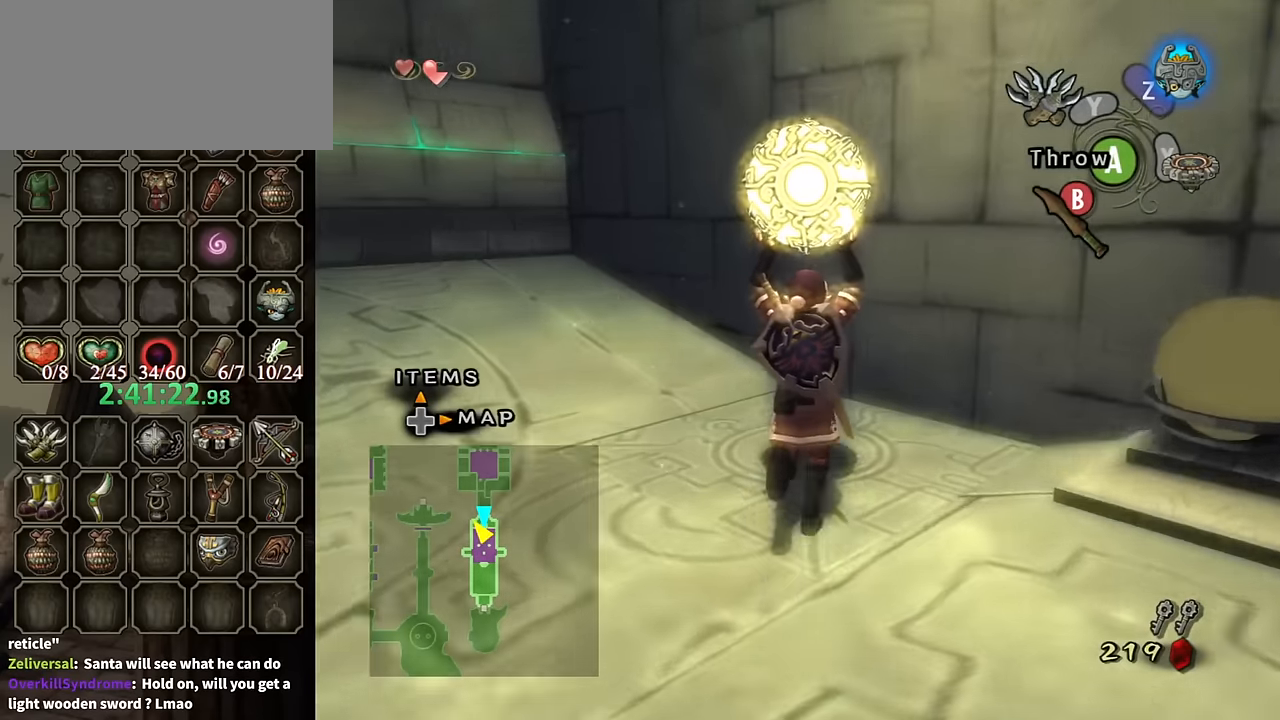
{"buttons": [], "left_stick": "up", "right_stick": "center", "events": [[167, "left_stick", "center"], [300, "right_stick", "down-right"], [400, "right_stick", "center"], [500, "left_stick", "up"]]}
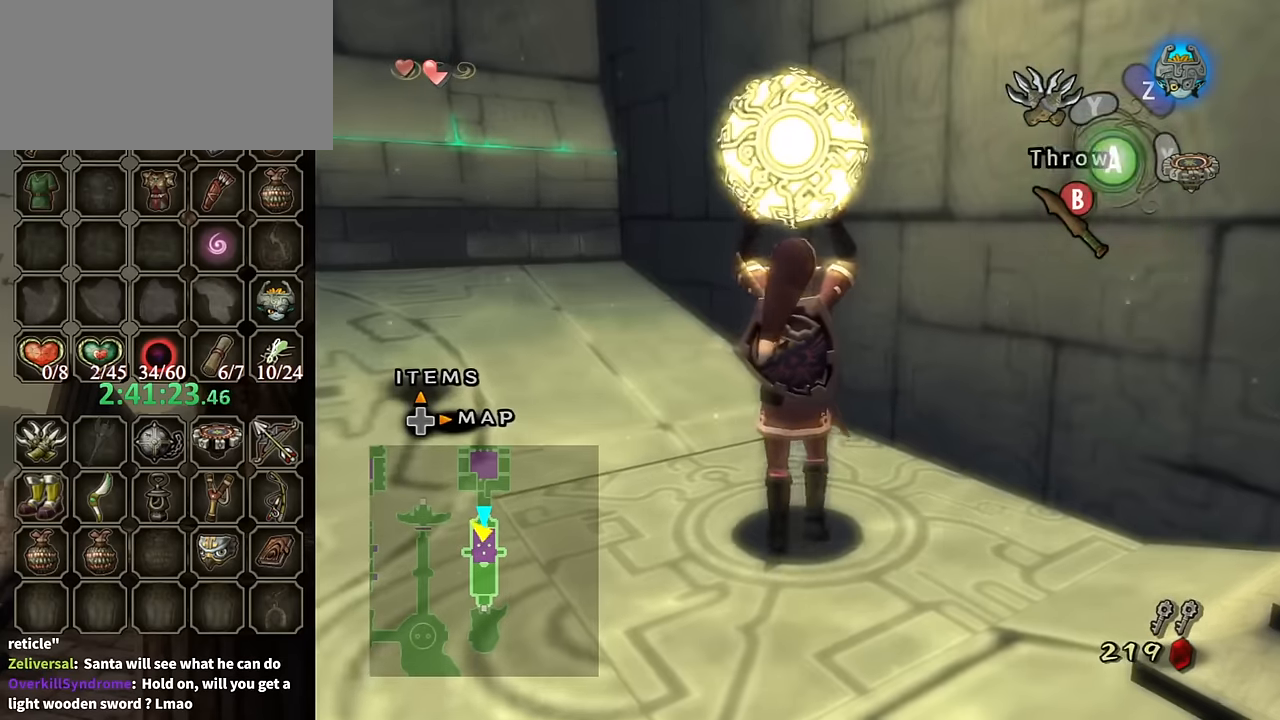
{"buttons": [], "left_stick": "up-left", "right_stick": "center", "events": [[67, "left_stick", "up-left"], [167, "right_stick", "down-right"], [200, "left_stick", "center"], [367, "left_stick", "up-left"], [500, "right_stick", "center"]]}
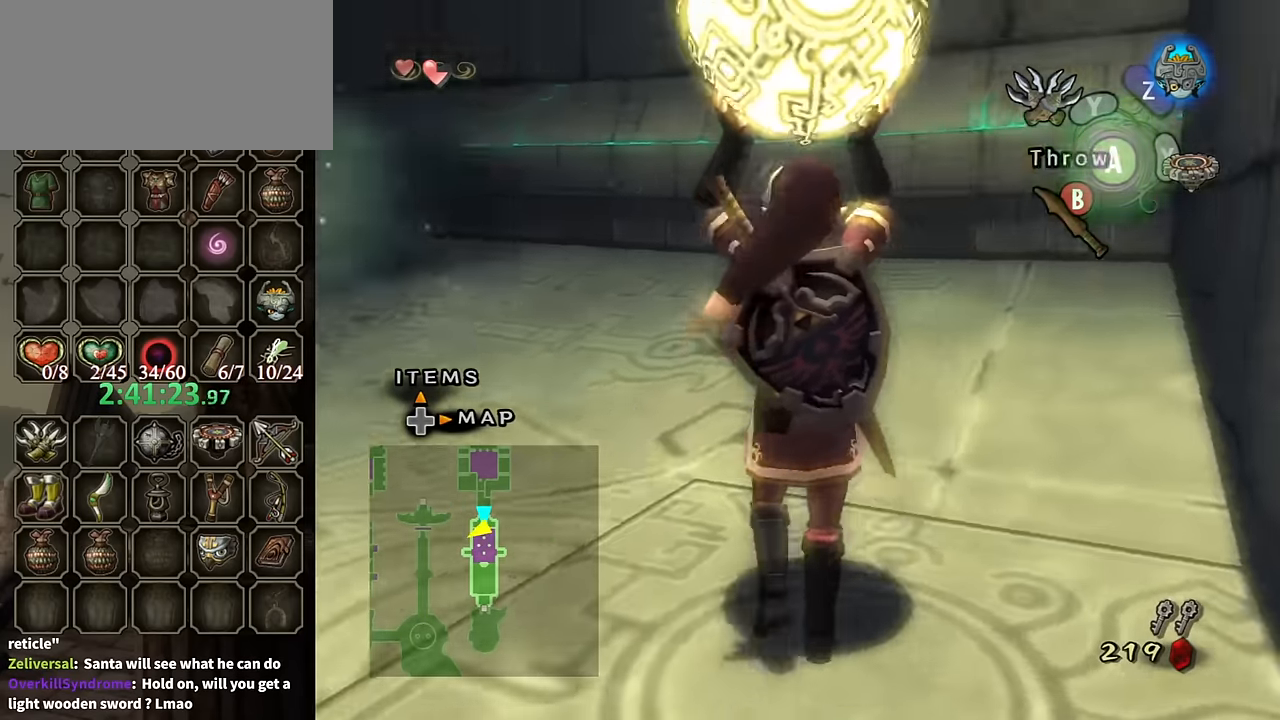
{"buttons": [], "left_stick": "center", "right_stick": "center", "events": [[100, "left_stick", "center"], [134, "right_stick", "down-right"], [434, "right_stick", "center"]]}
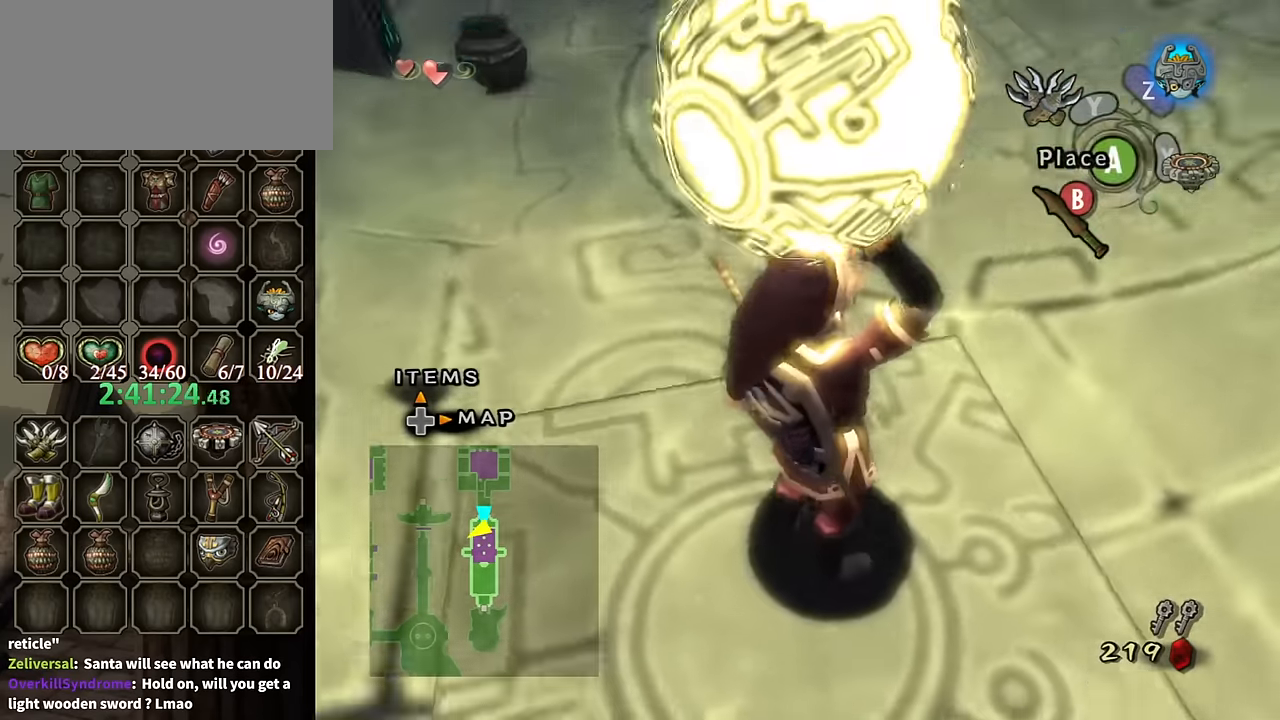
{"buttons": [], "left_stick": "center", "right_stick": "center", "events": [[34, "right_stick", "down-right"], [234, "right_stick", "center"]]}
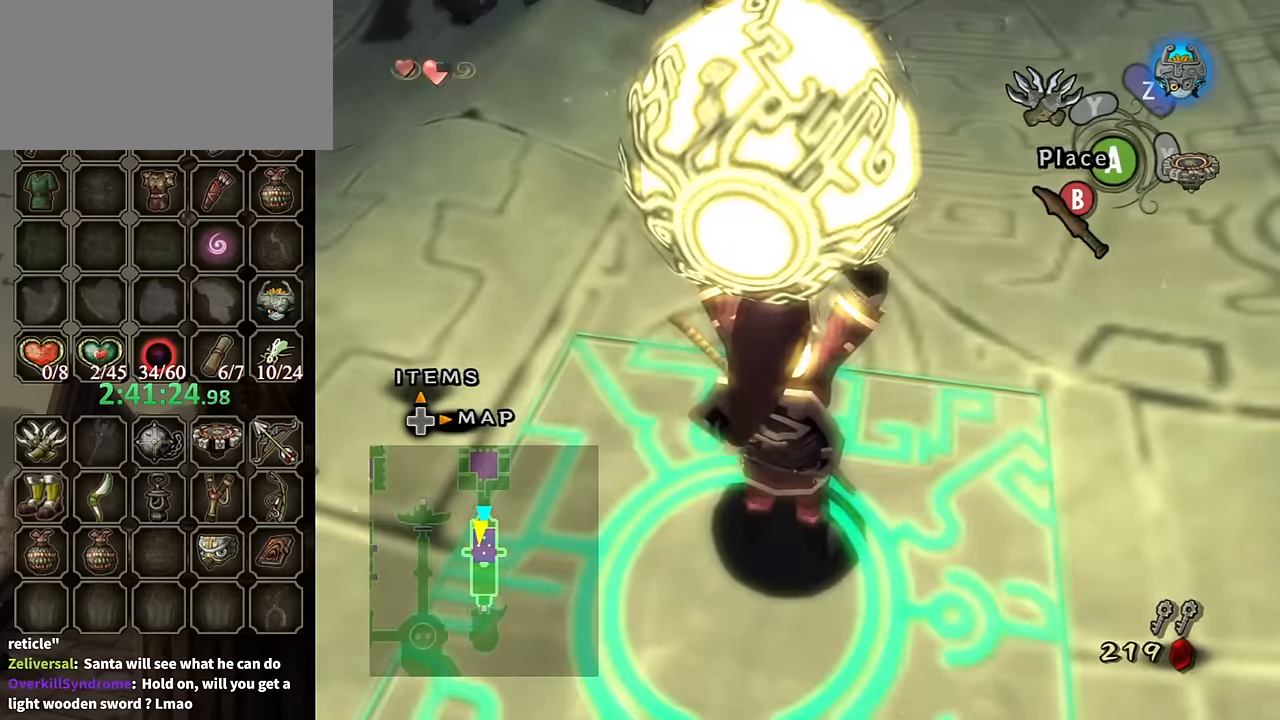
{"buttons": [], "left_stick": "down-right", "right_stick": "center", "events": [[367, "left_stick", "right"], [434, "left_stick", "down-right"]]}
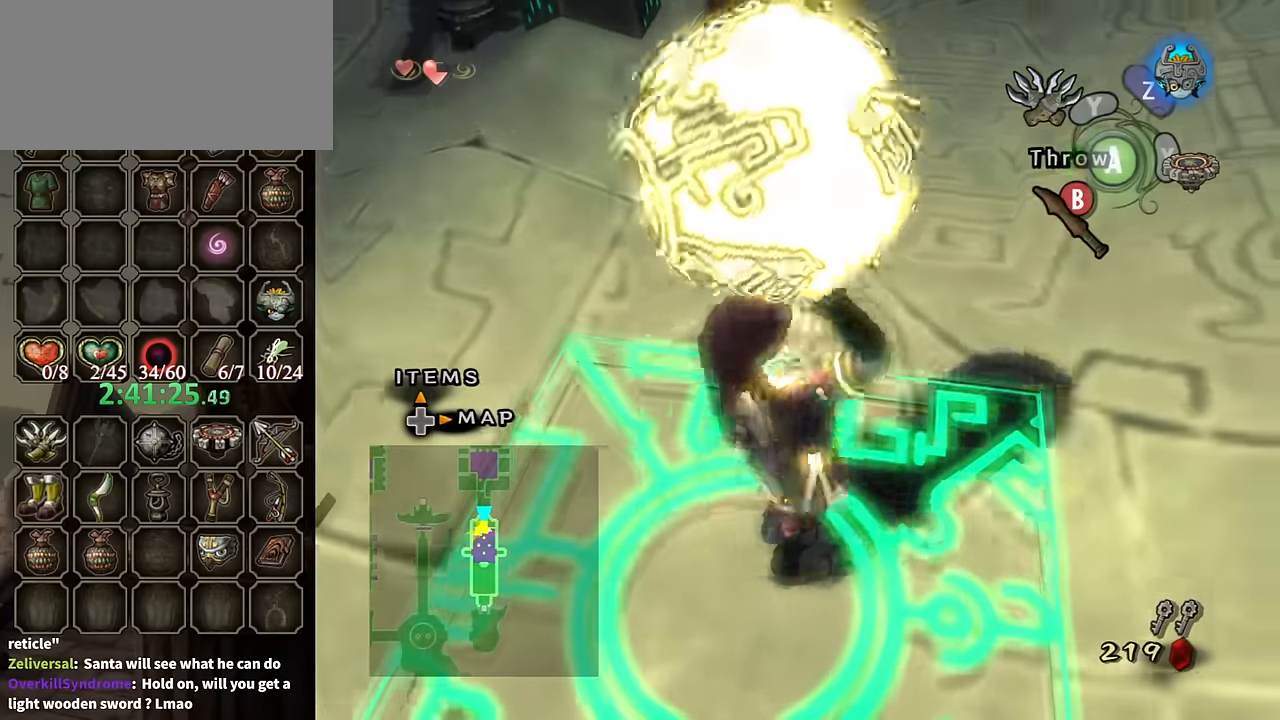
{"buttons": [], "left_stick": "center", "right_stick": "left", "events": [[167, "left_stick", "center"], [300, "right_stick", "left"]]}
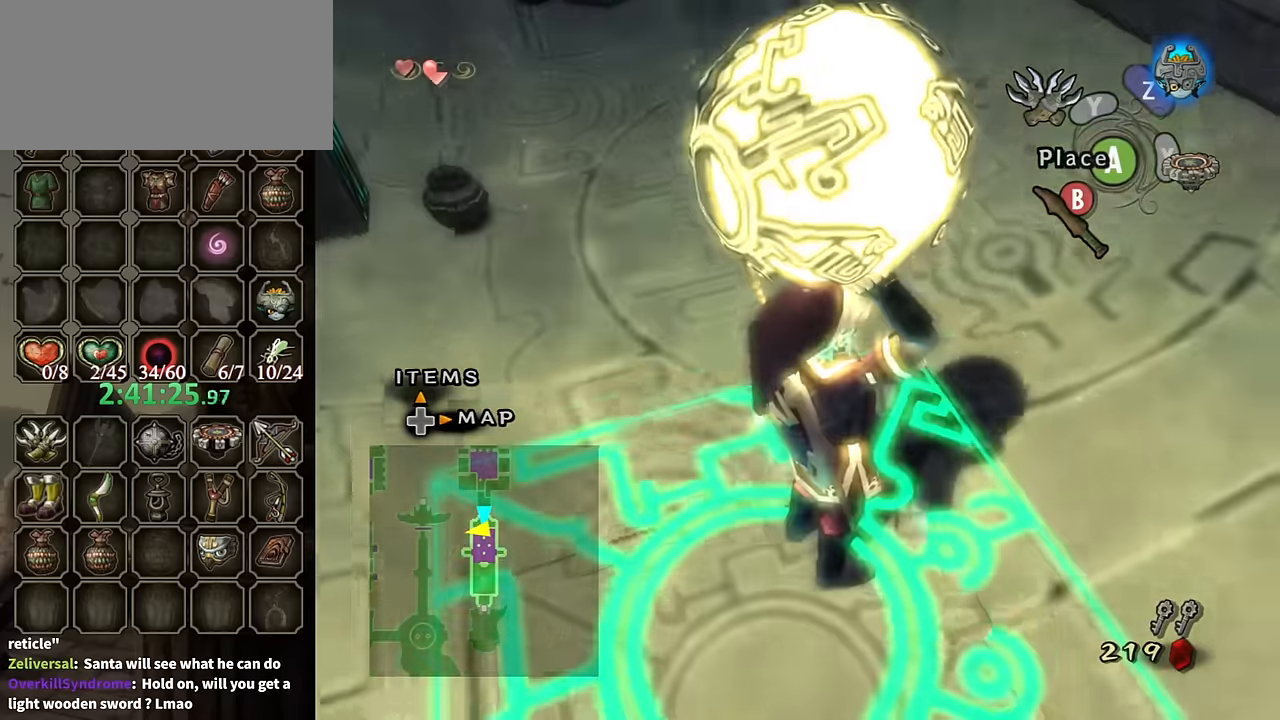
{"buttons": [], "left_stick": "center", "right_stick": "center", "events": [[34, "right_stick", "center"]]}
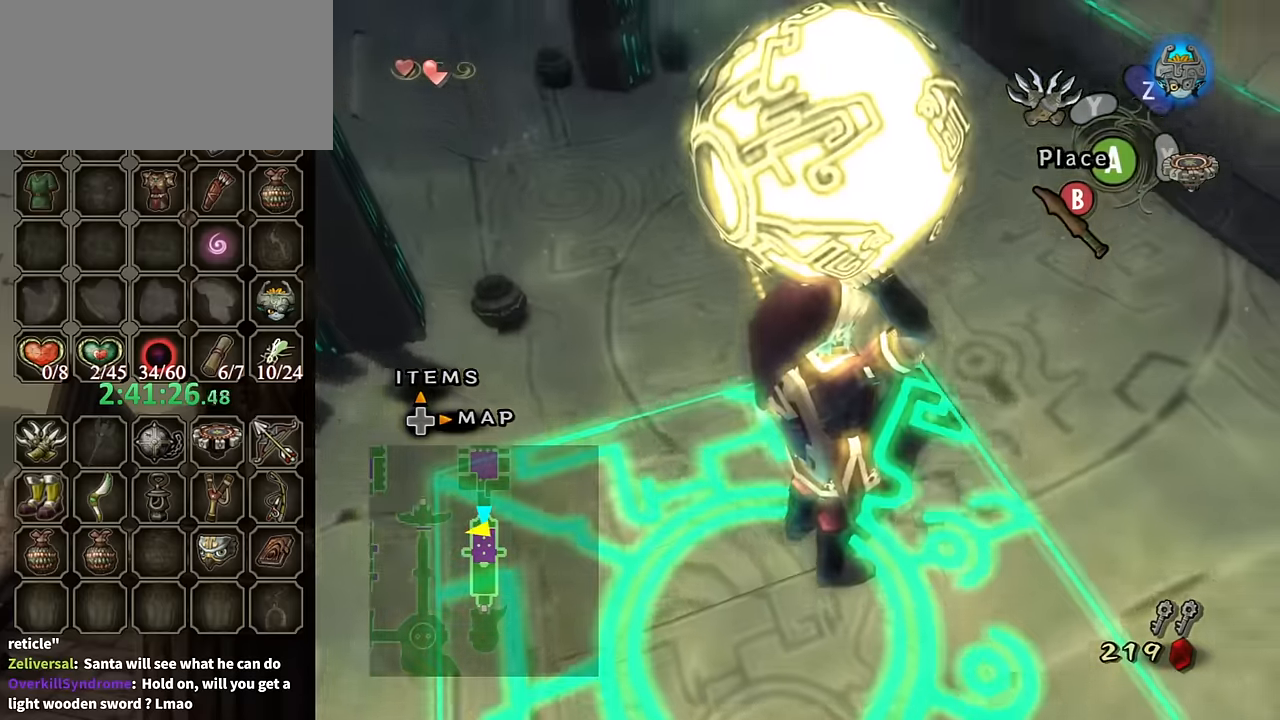
{"buttons": [], "left_stick": "center", "right_stick": "center", "events": [[267, "left_stick", "right"], [400, "left_stick", "center"]]}
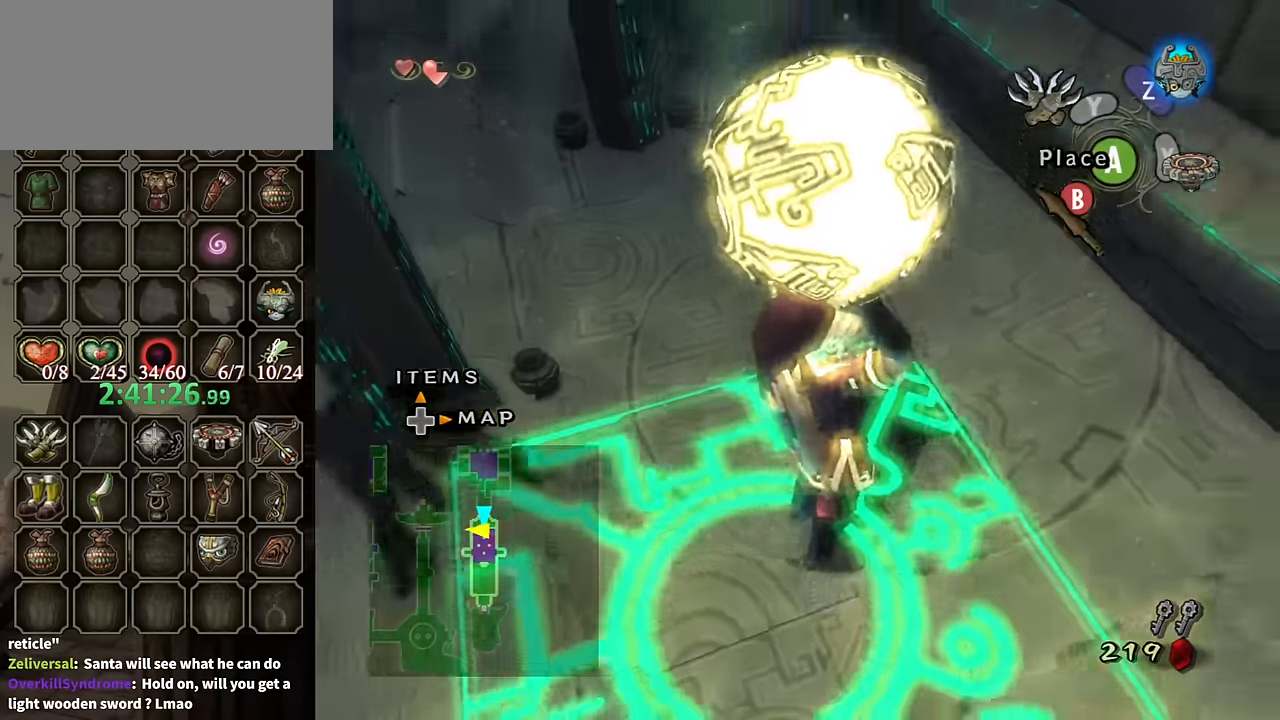
{"buttons": [], "left_stick": "center", "right_stick": "center", "events": []}
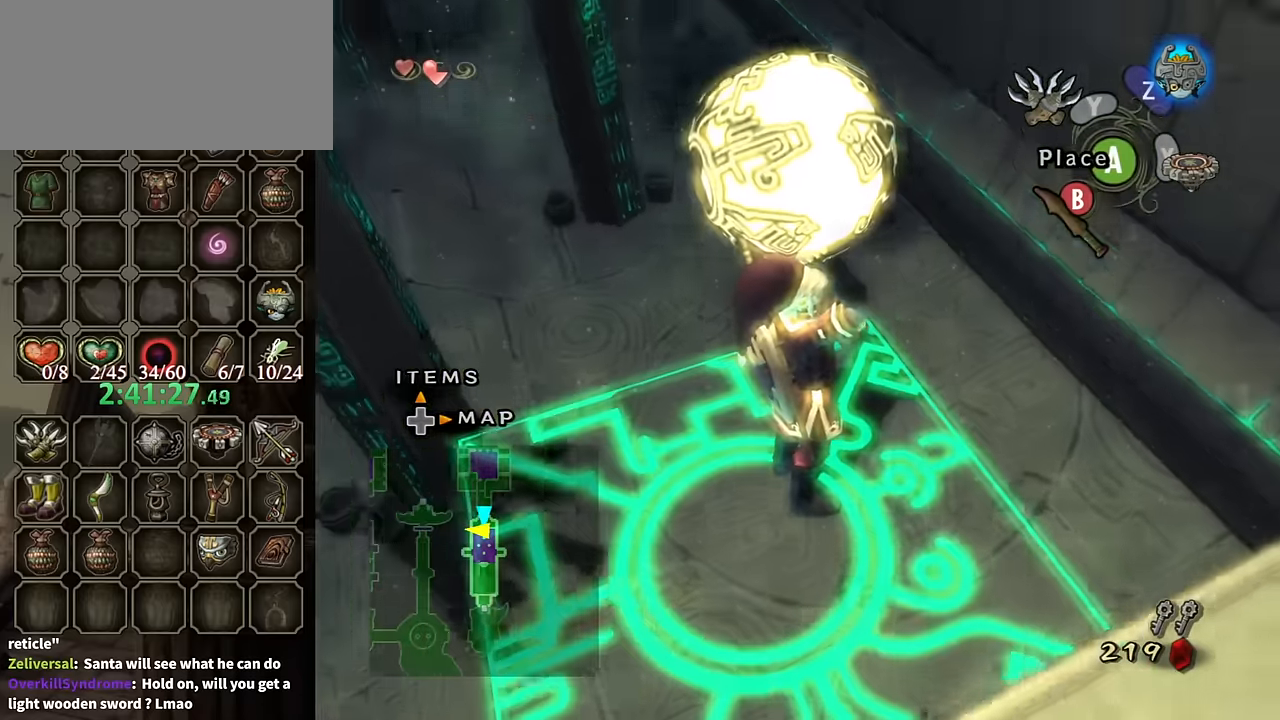
{"buttons": [], "left_stick": "center", "right_stick": "center", "events": []}
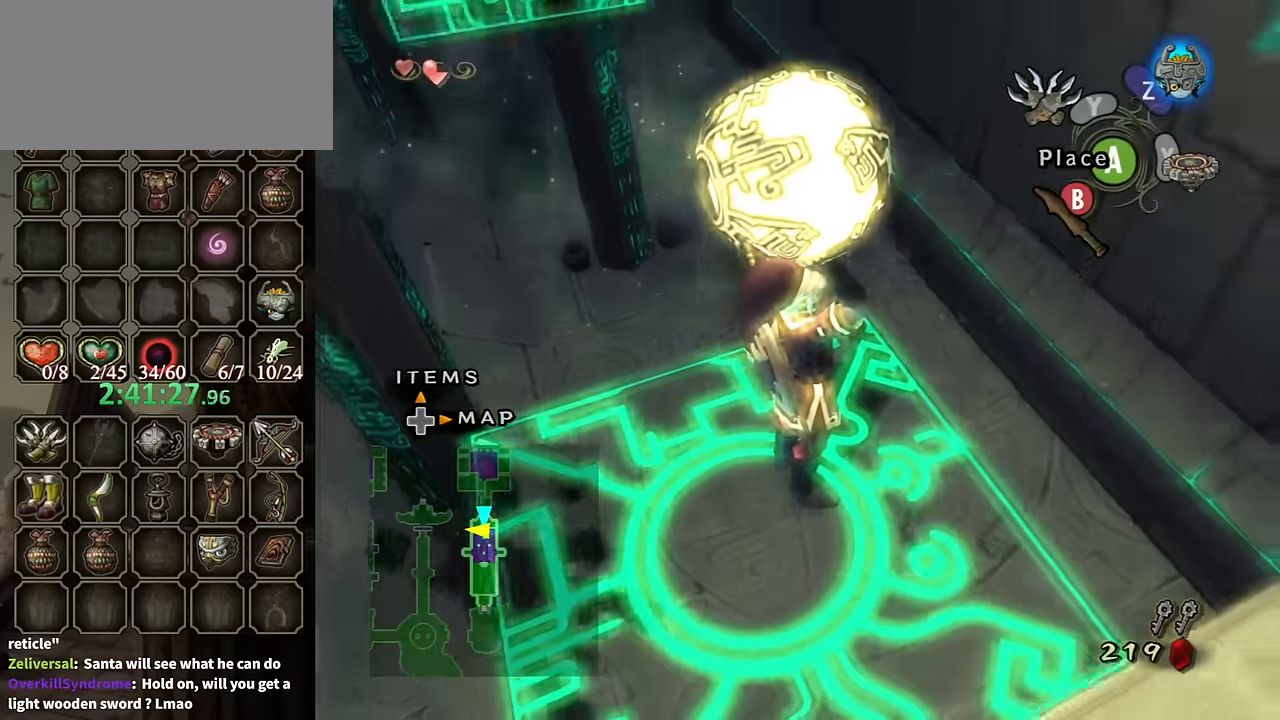
{"buttons": [], "left_stick": "center", "right_stick": "center", "events": []}
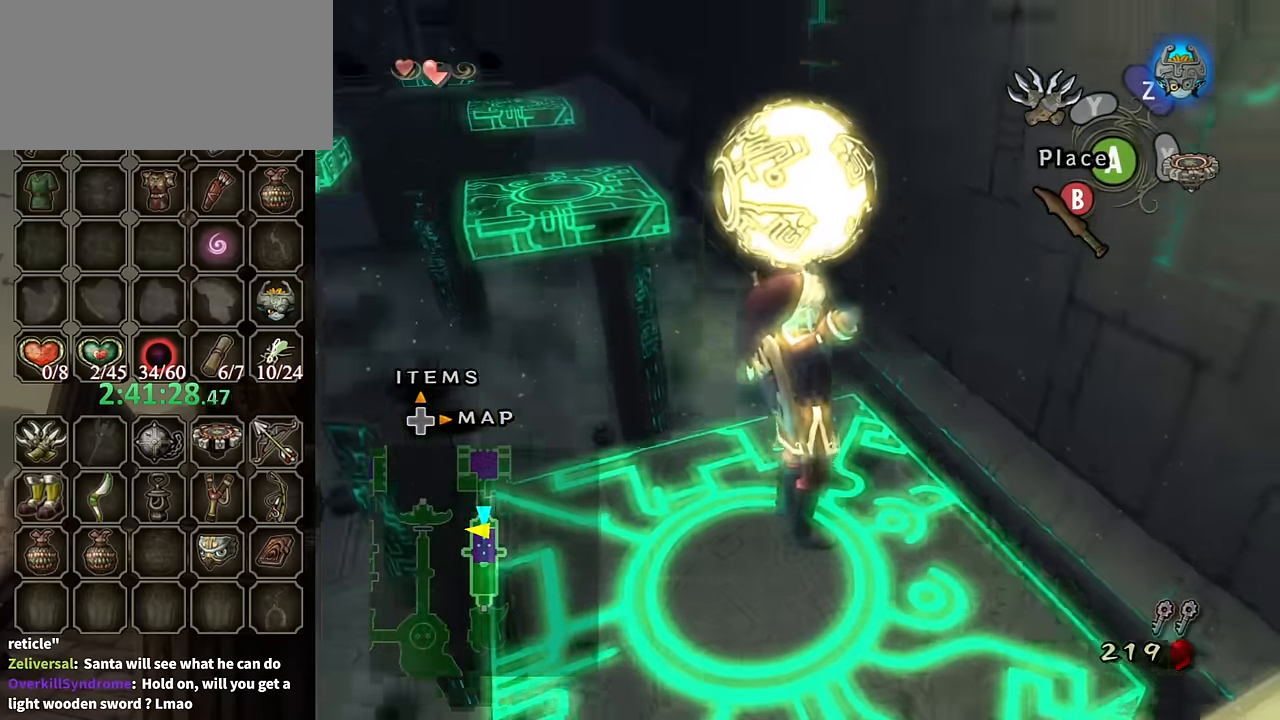
{"buttons": [], "left_stick": "center", "right_stick": "center", "events": []}
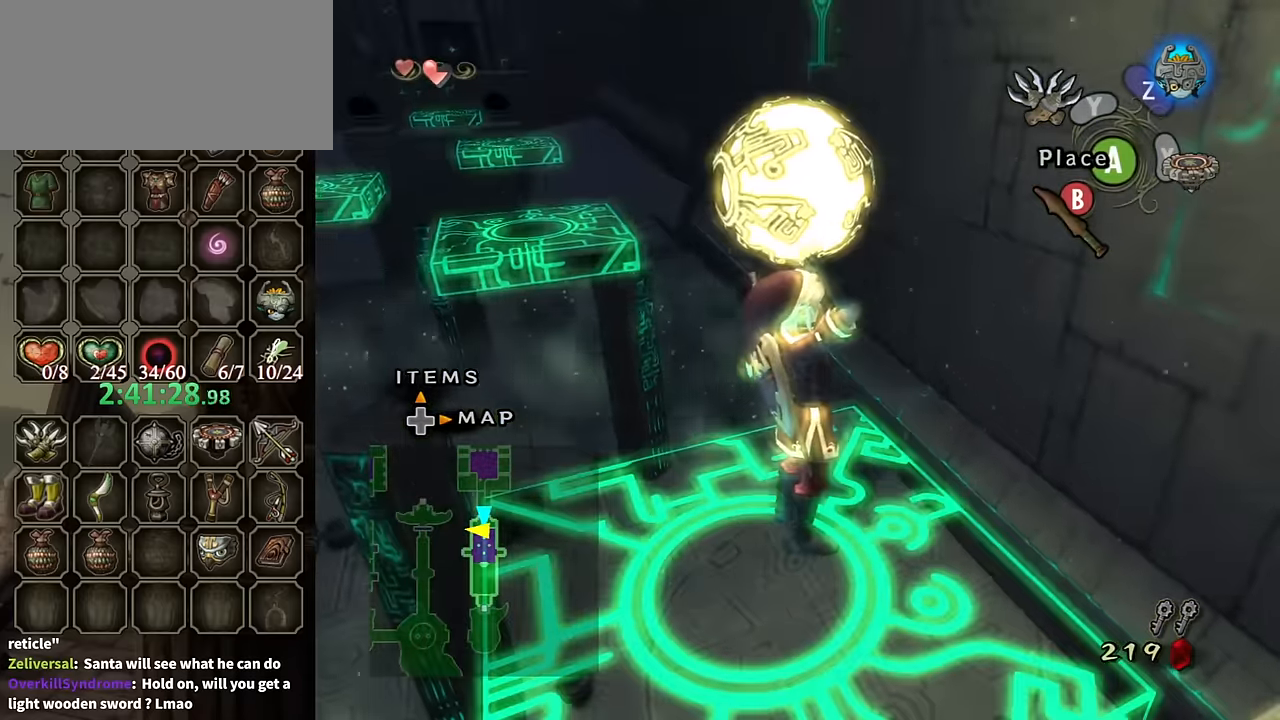
{"buttons": [], "left_stick": "center", "right_stick": "center", "events": []}
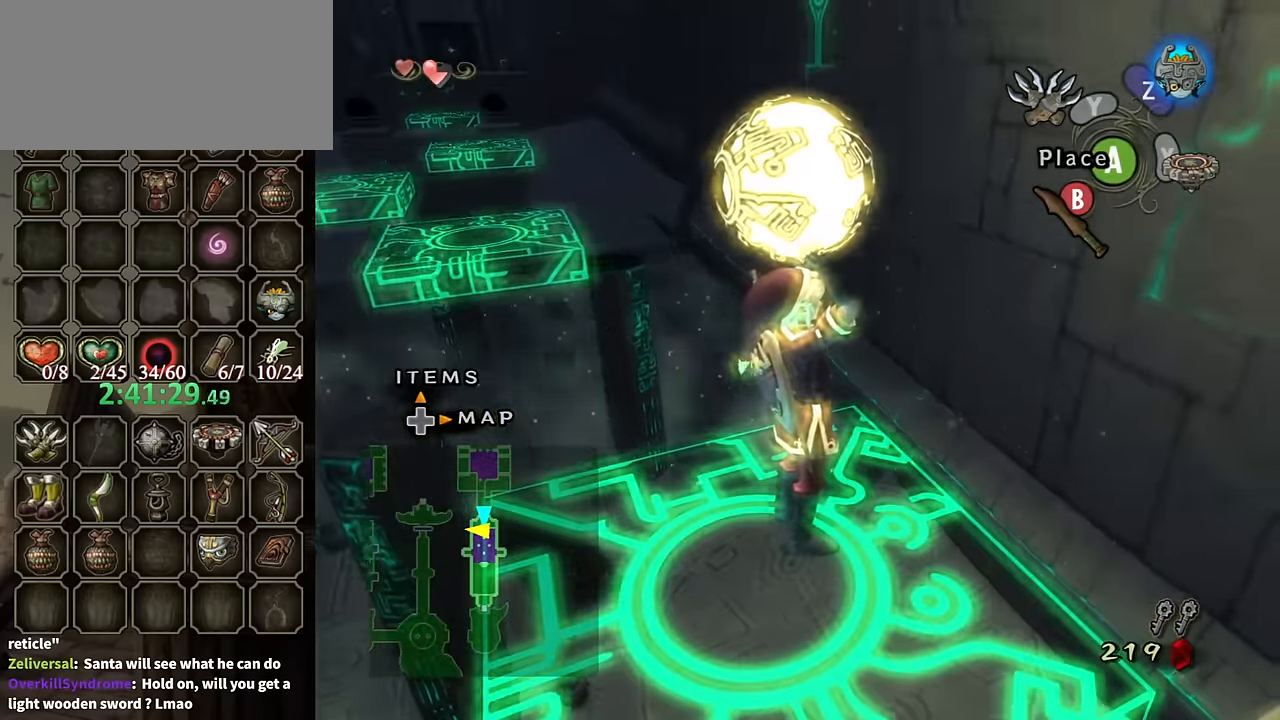
{"buttons": [], "left_stick": "center", "right_stick": "center", "events": []}
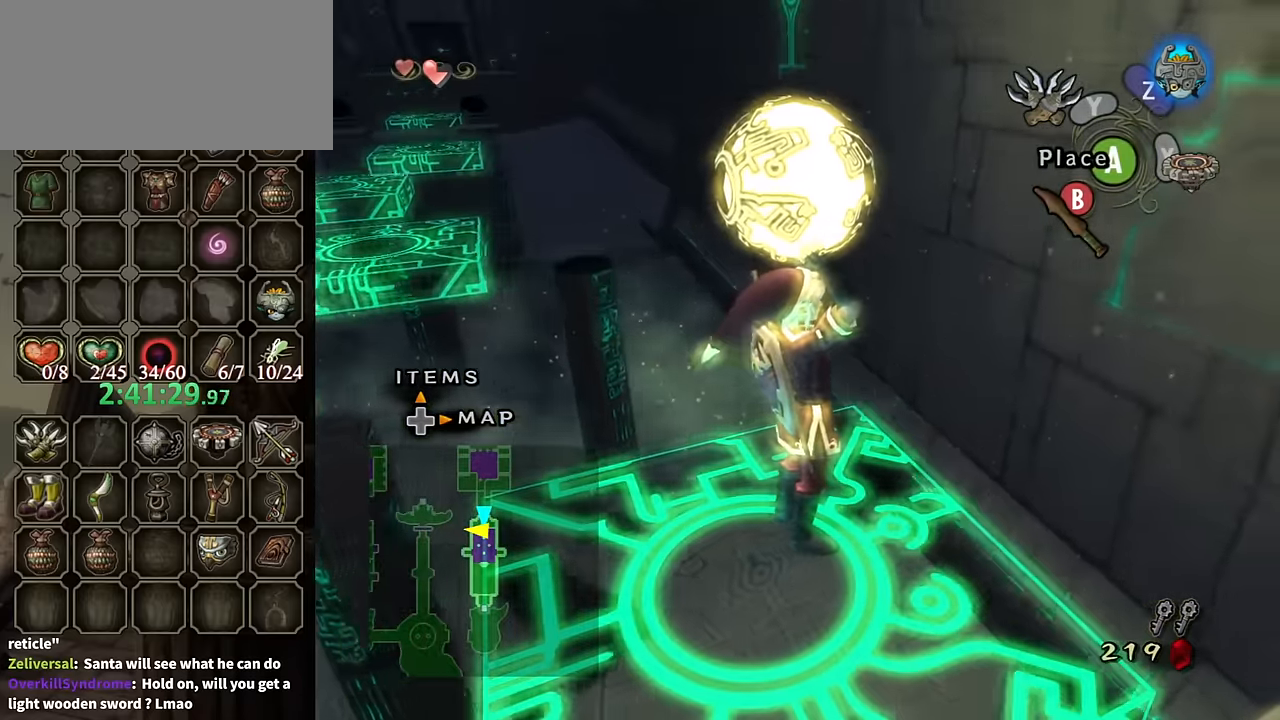
{"buttons": [], "left_stick": "center", "right_stick": "center", "events": []}
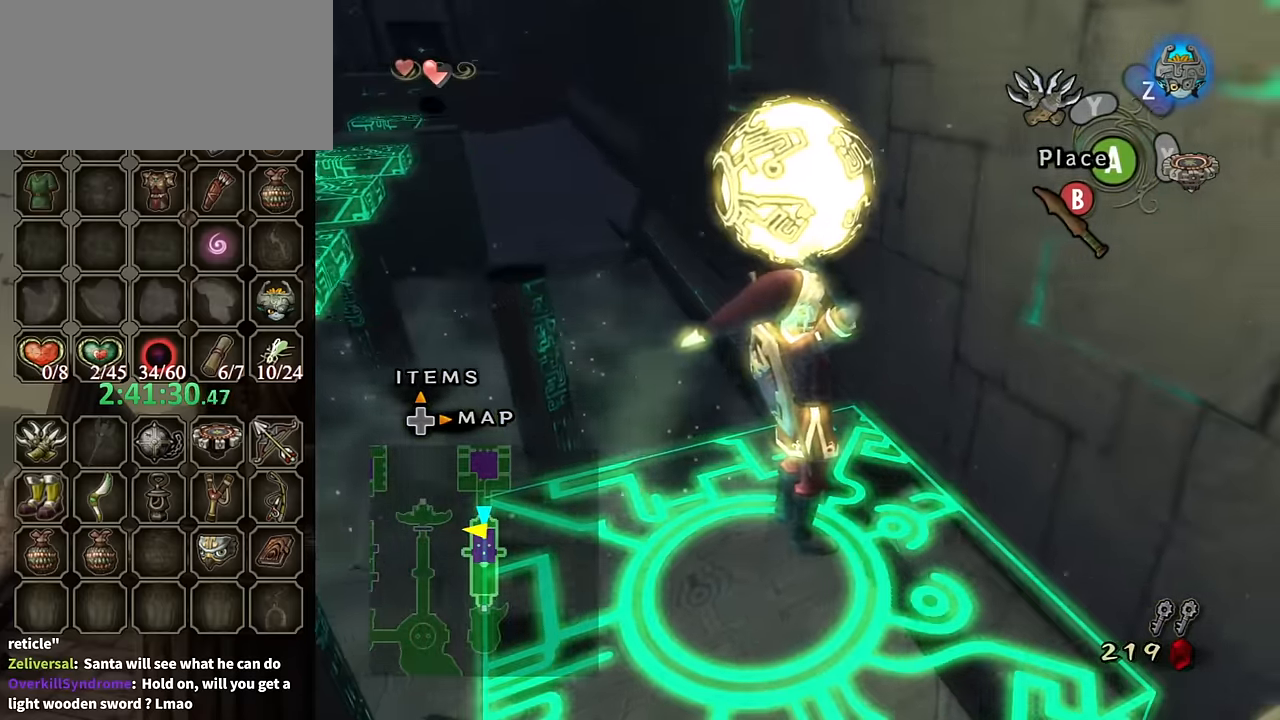
{"buttons": [], "left_stick": "center", "right_stick": "center", "events": []}
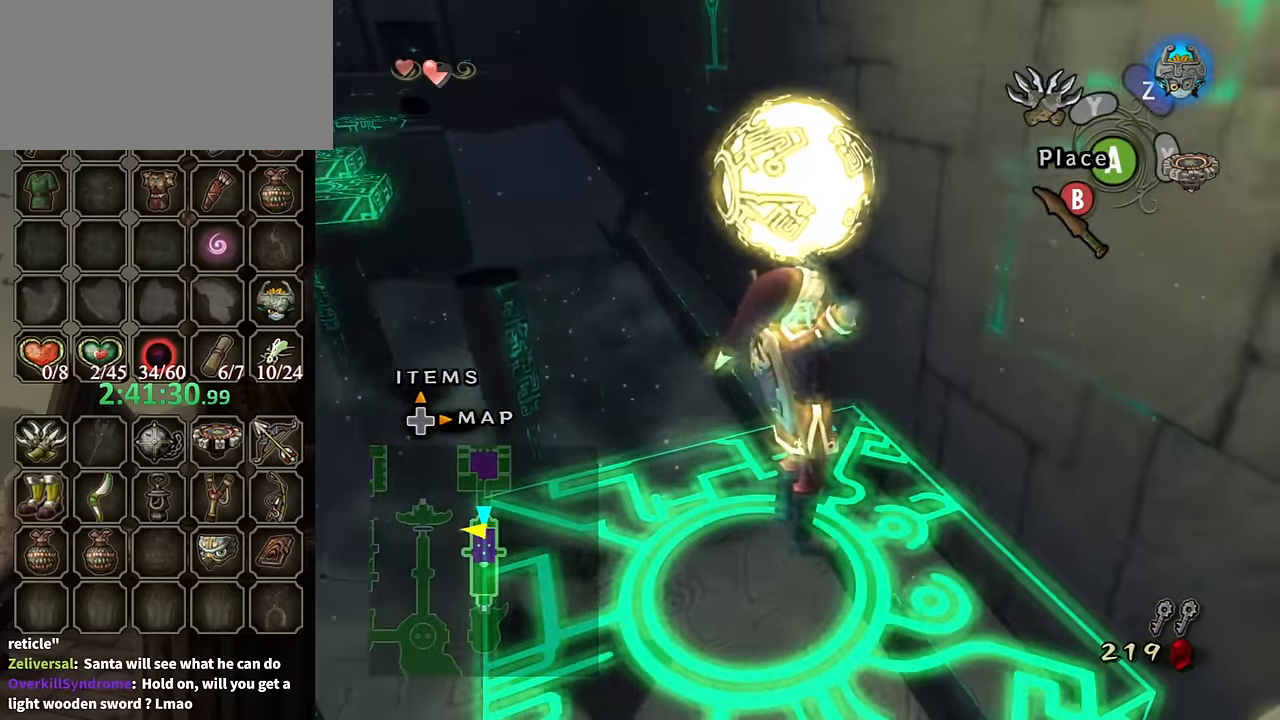
{"buttons": [], "left_stick": "center", "right_stick": "right", "events": [[134, "right_stick", "right"]]}
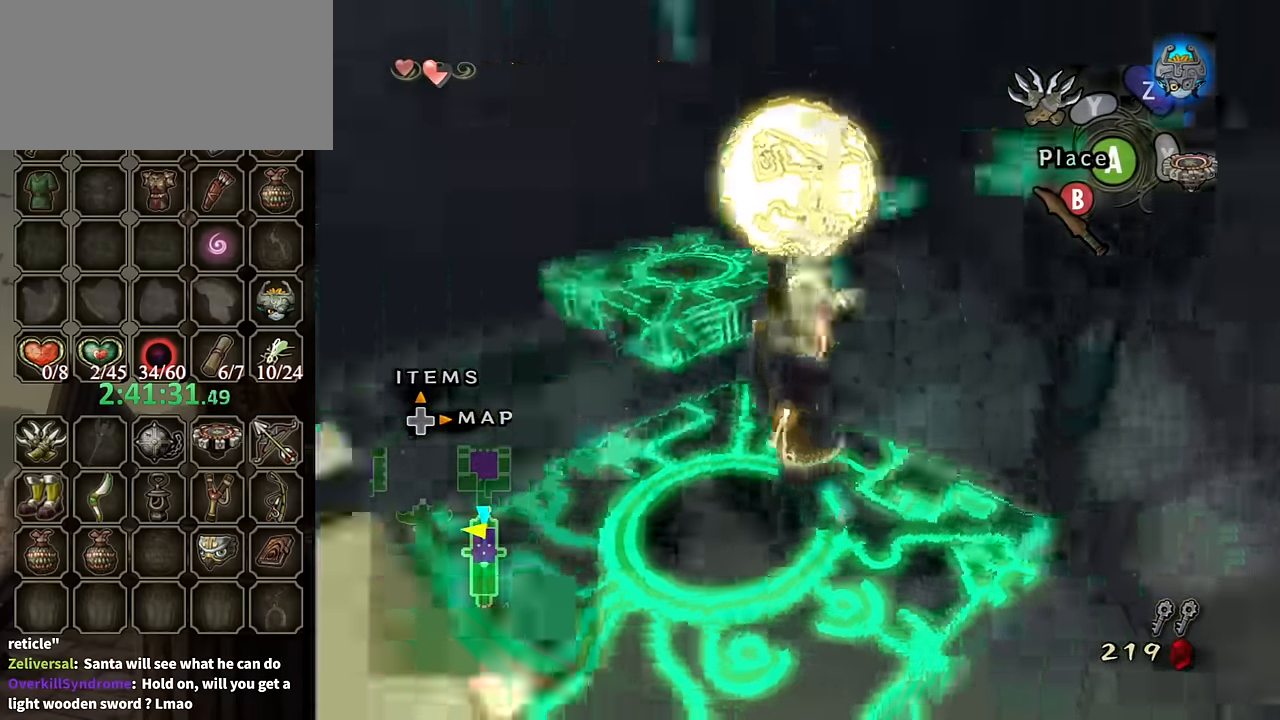
{"buttons": [], "left_stick": "center", "right_stick": "center", "events": [[167, "right_stick", "center"]]}
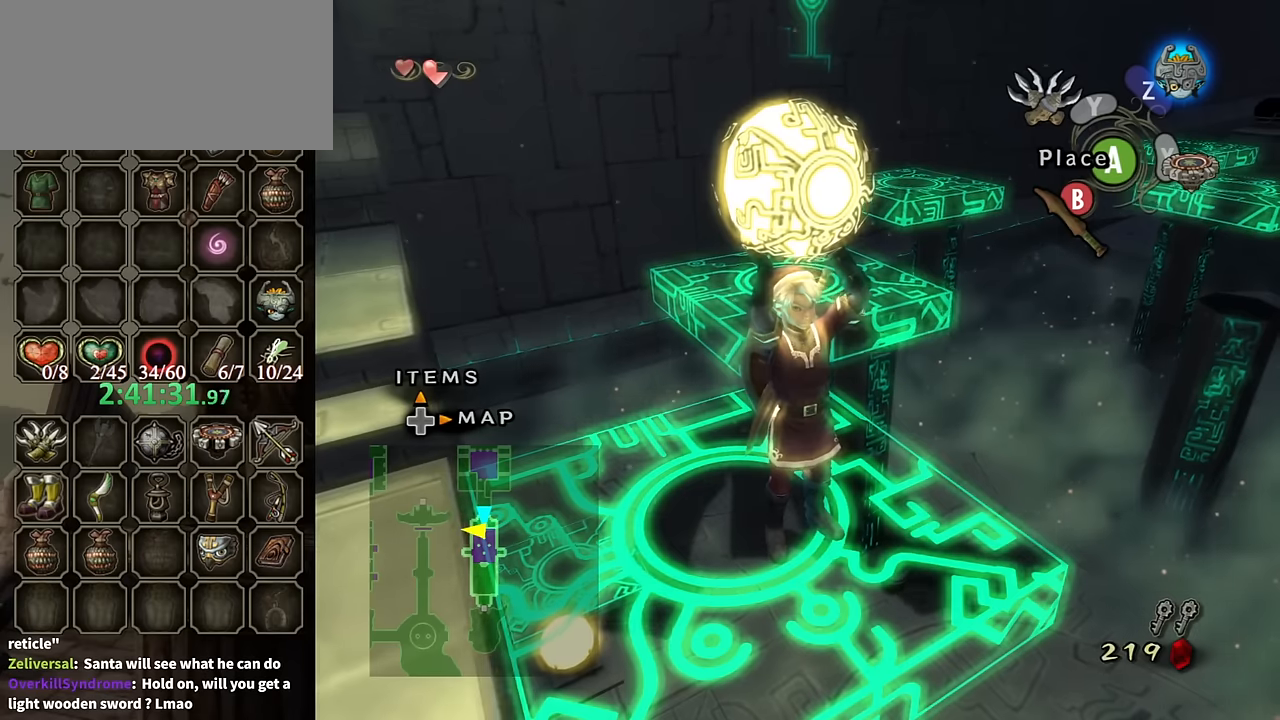
{"buttons": [], "left_stick": "center", "right_stick": "left", "events": [[367, "right_stick", "left"]]}
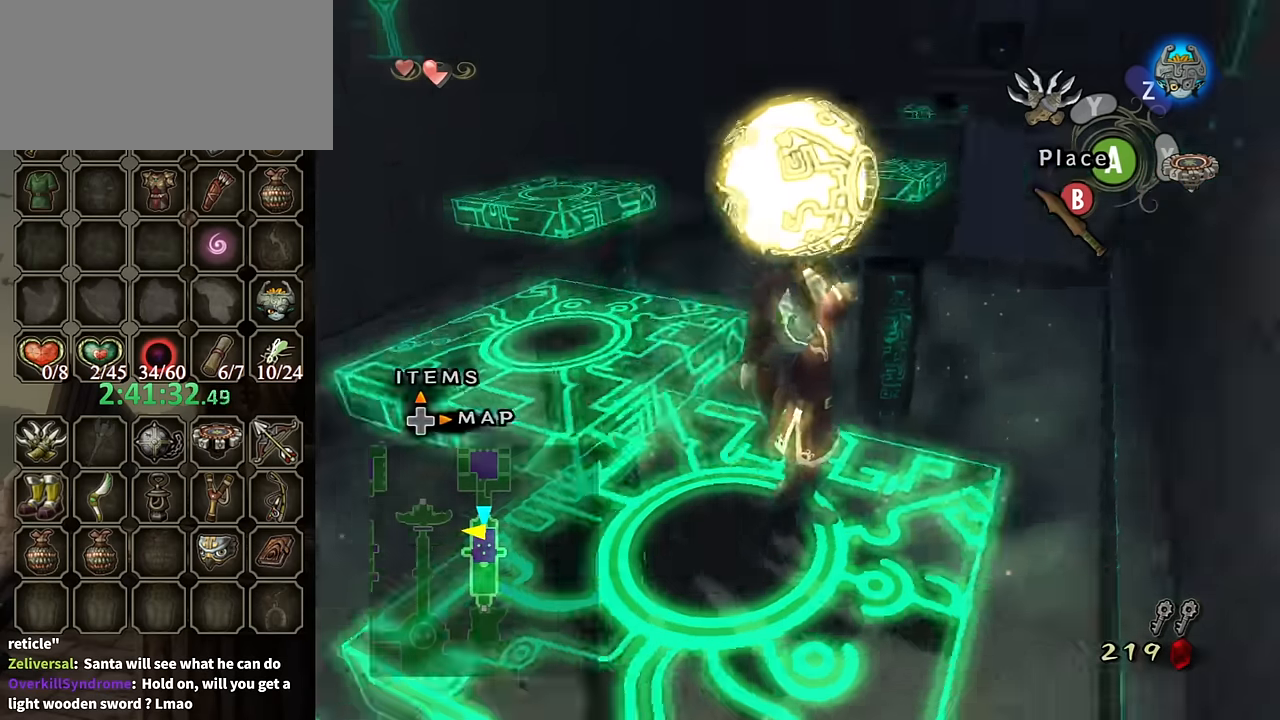
{"buttons": [], "left_stick": "center", "right_stick": "left", "events": []}
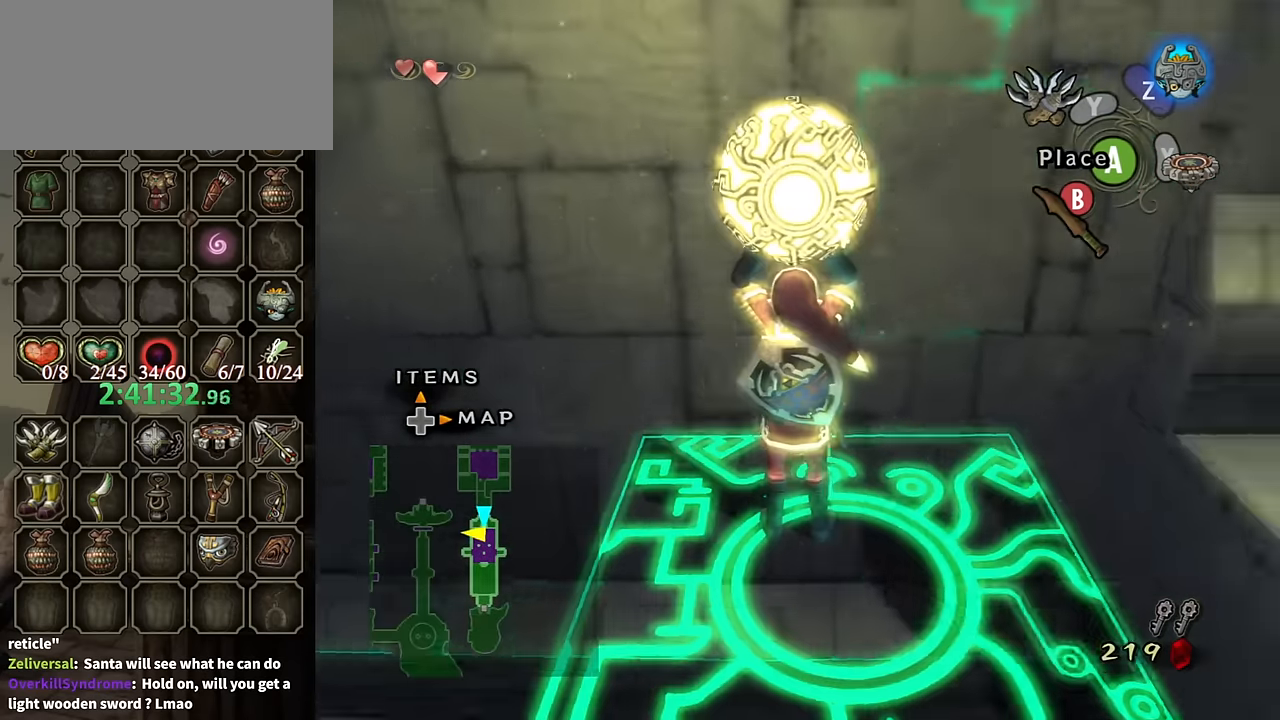
{"buttons": [], "left_stick": "center", "right_stick": "center", "events": [[100, "right_stick", "center"]]}
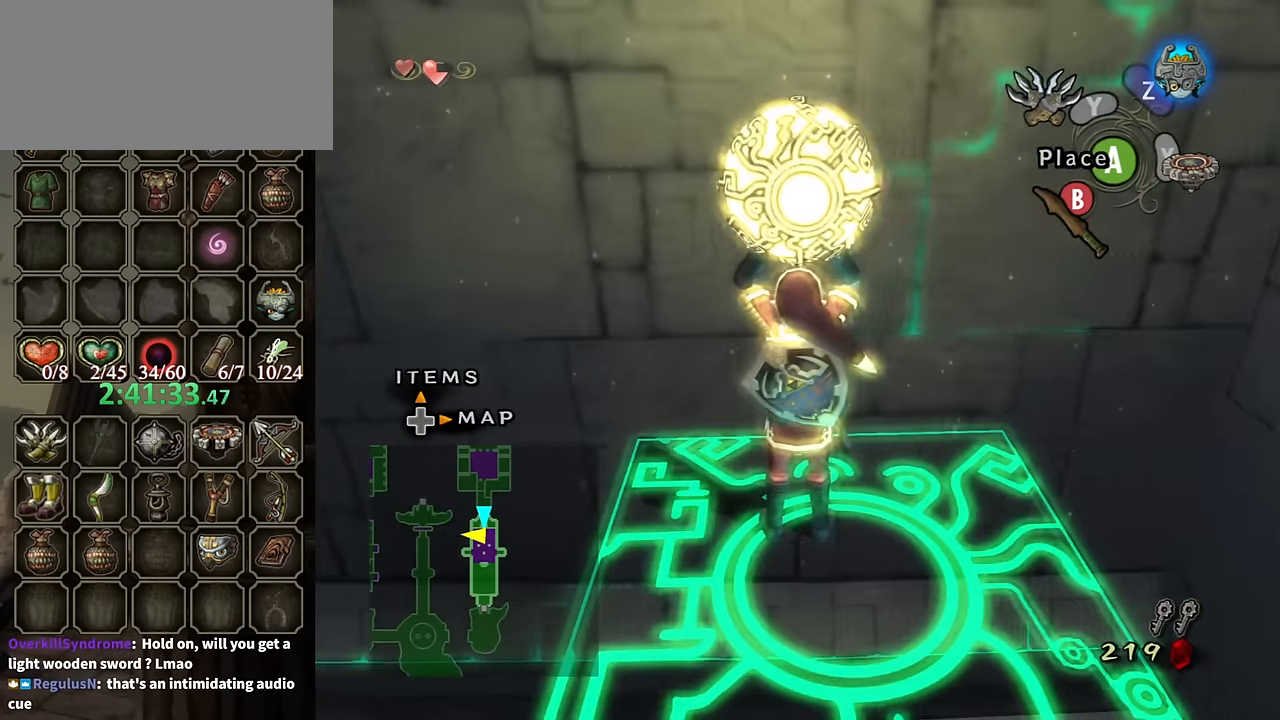
{"buttons": [], "left_stick": "center", "right_stick": "center", "events": []}
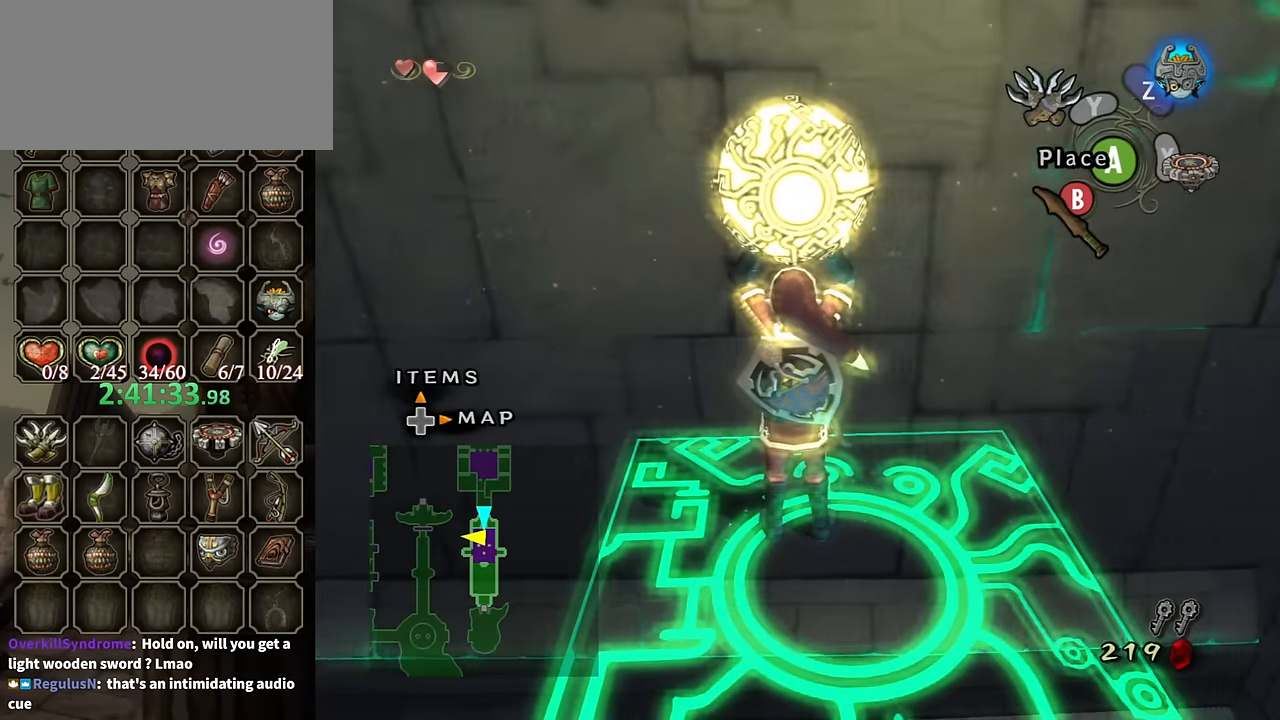
{"buttons": [], "left_stick": "center", "right_stick": "left", "events": [[300, "right_stick", "left"]]}
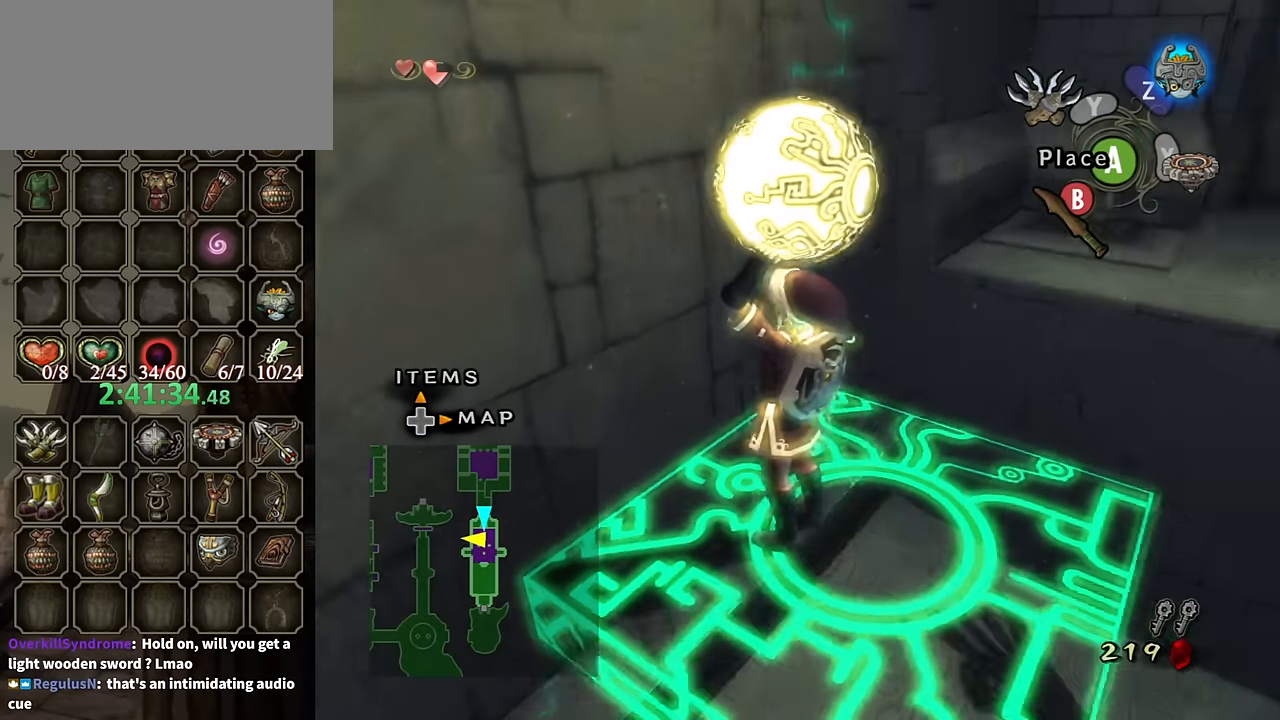
{"buttons": [], "left_stick": "center", "right_stick": "center", "events": [[134, "right_stick", "center"]]}